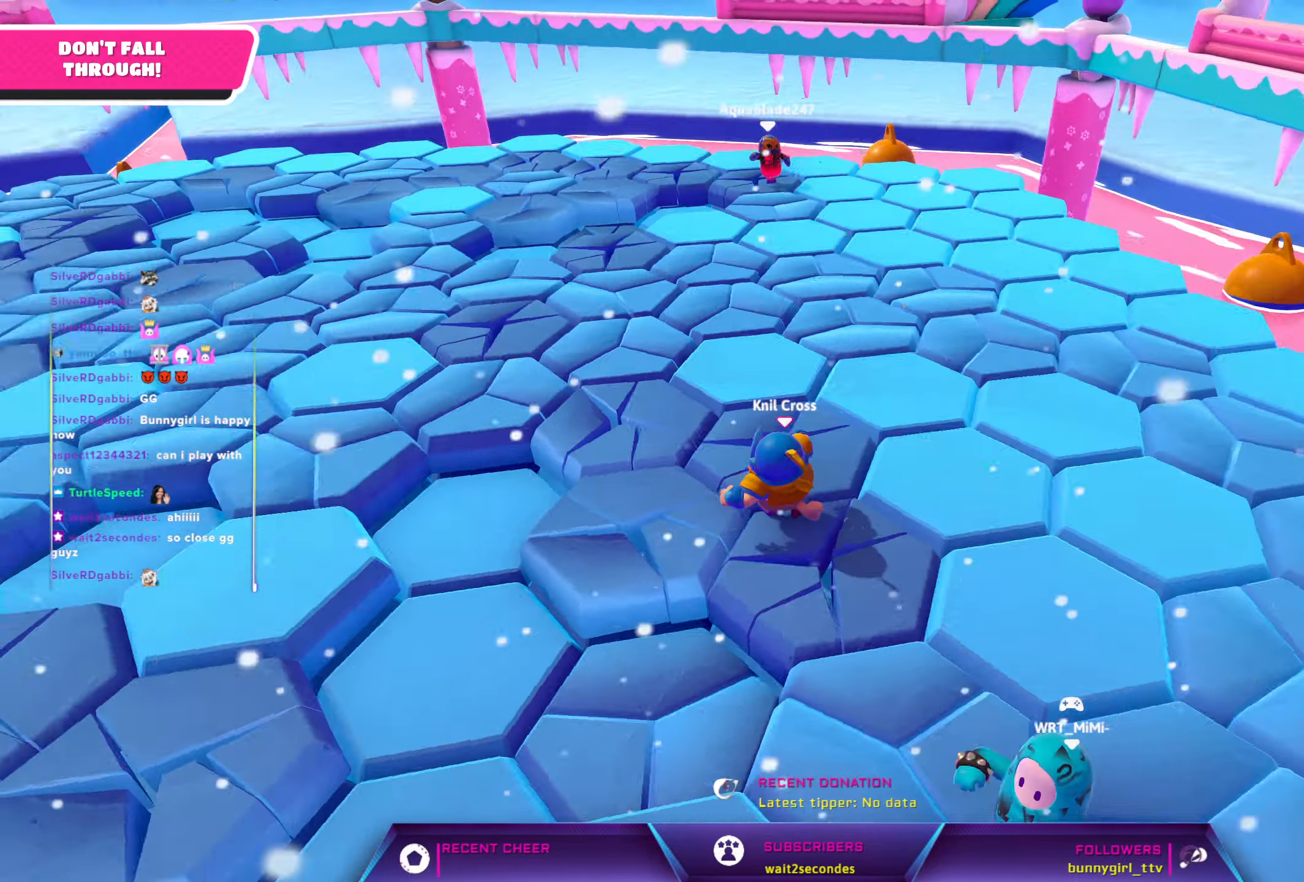
Gameplay with a controller (Xbox layout); each line is a JSON object with the inputs held at the frame after it. "events" lists button and stick changes between this image and that frame as [ms after this image, input, new state], when the widget could be followed in between.
{"buttons": [], "left_stick": "up-left", "right_stick": "left", "events": [[233, "left_stick", "up-left"]]}
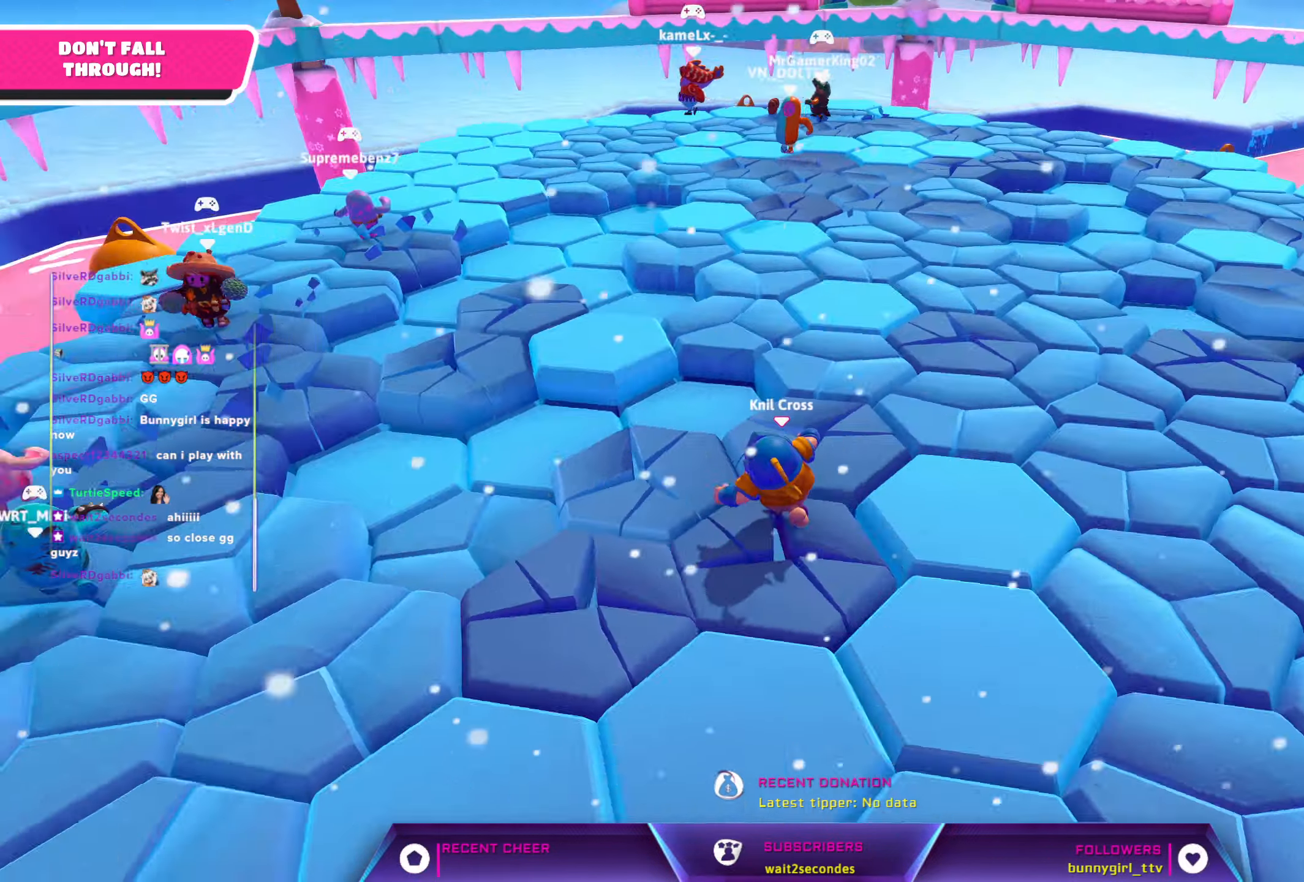
{"buttons": [], "left_stick": "up", "right_stick": "center", "events": [[133, "left_stick", "left"], [166, "right_stick", "center"], [316, "left_stick", "up-left"], [416, "left_stick", "up"]]}
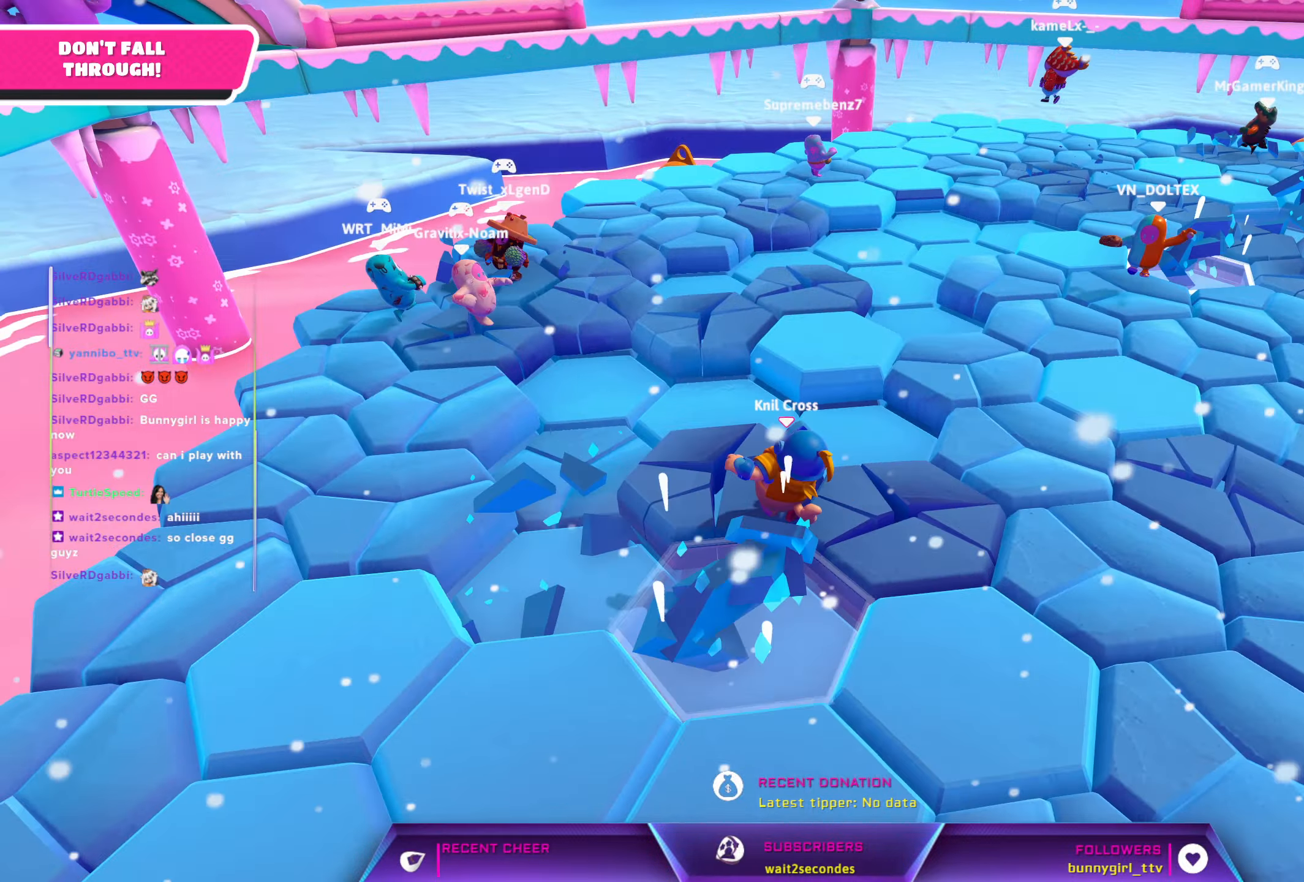
{"buttons": [], "left_stick": "up", "right_stick": "left", "events": [[200, "right_stick", "left"]]}
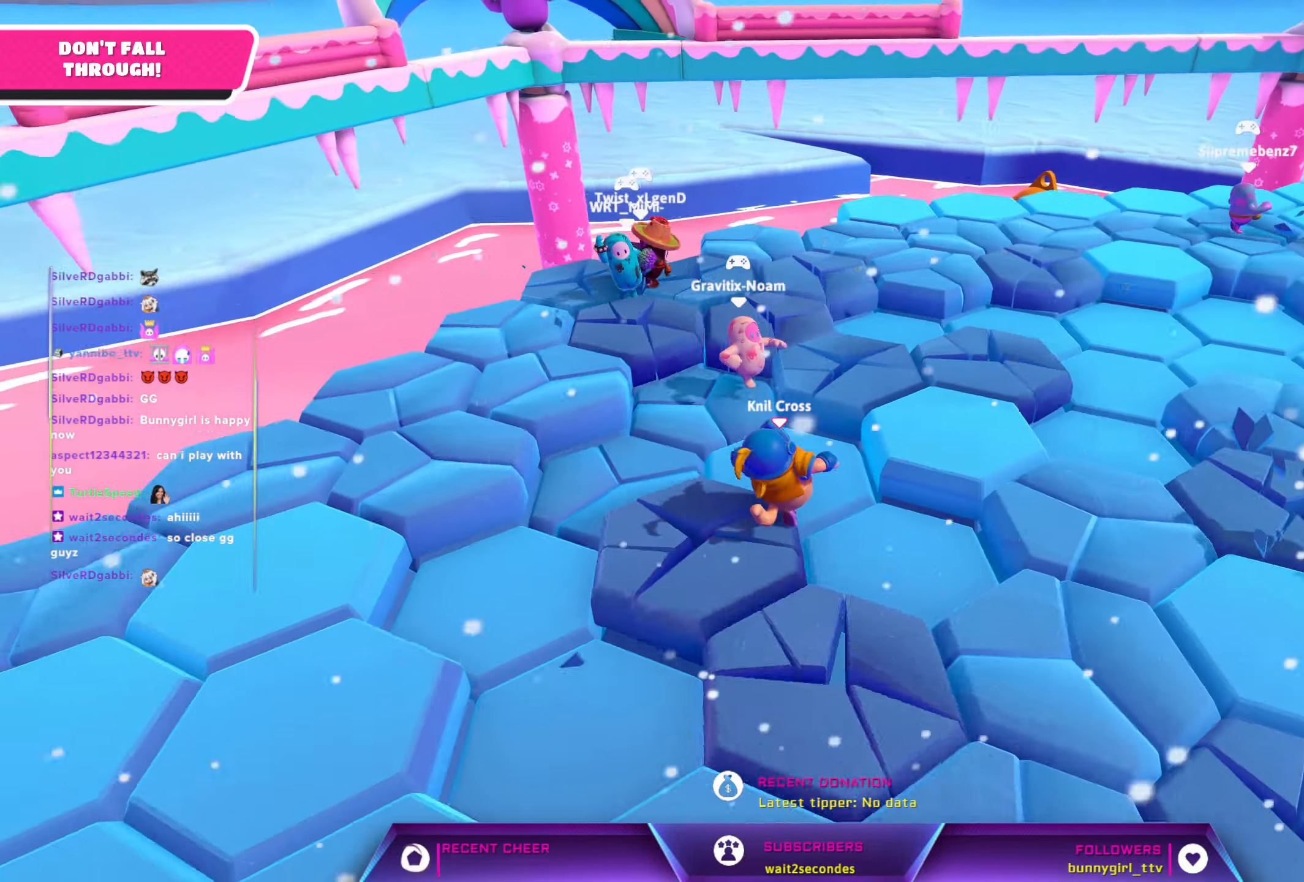
{"buttons": [], "left_stick": "up-left", "right_stick": "left", "events": [[366, "left_stick", "up-left"]]}
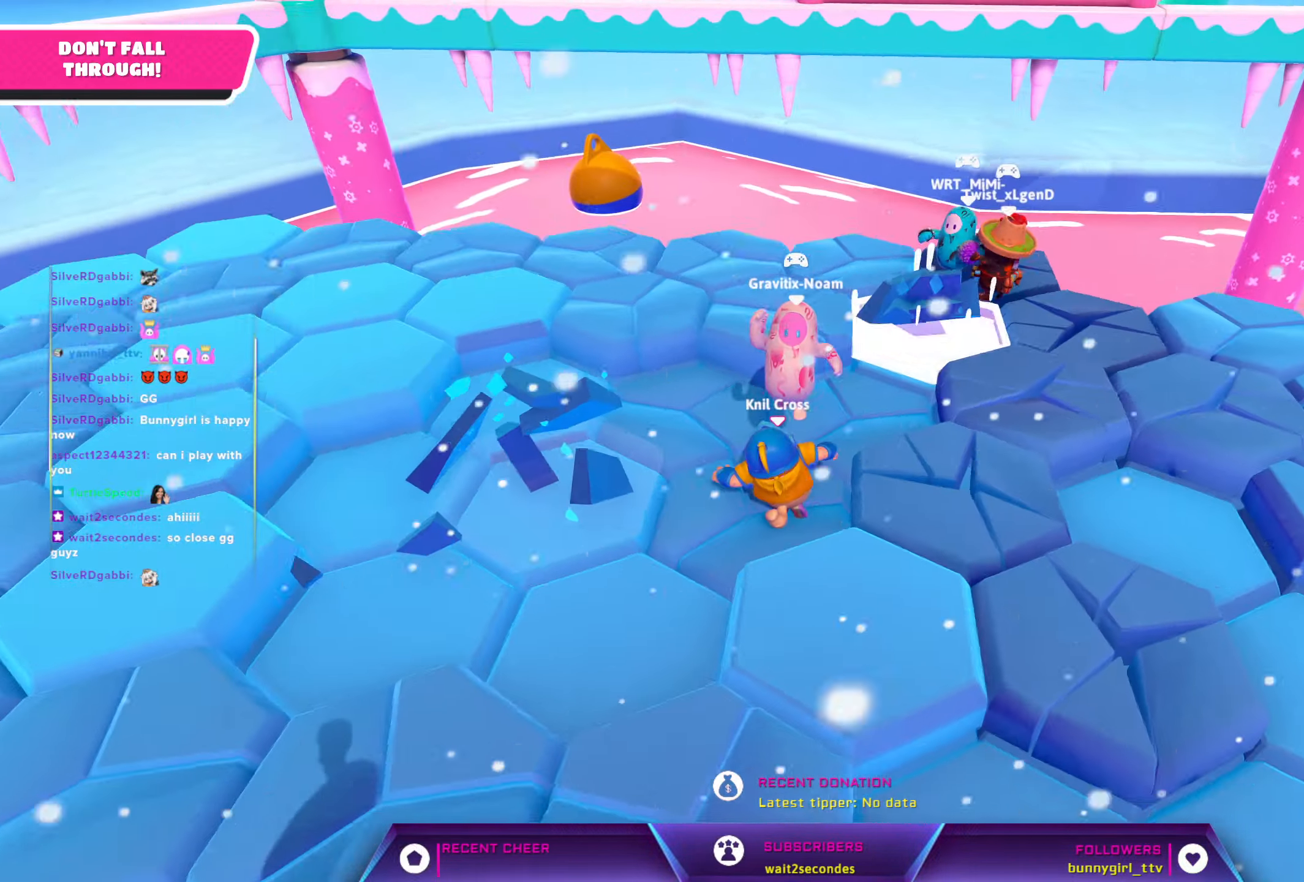
{"buttons": [], "left_stick": "up", "right_stick": "center", "events": [[333, "right_stick", "center"], [417, "left_stick", "up"]]}
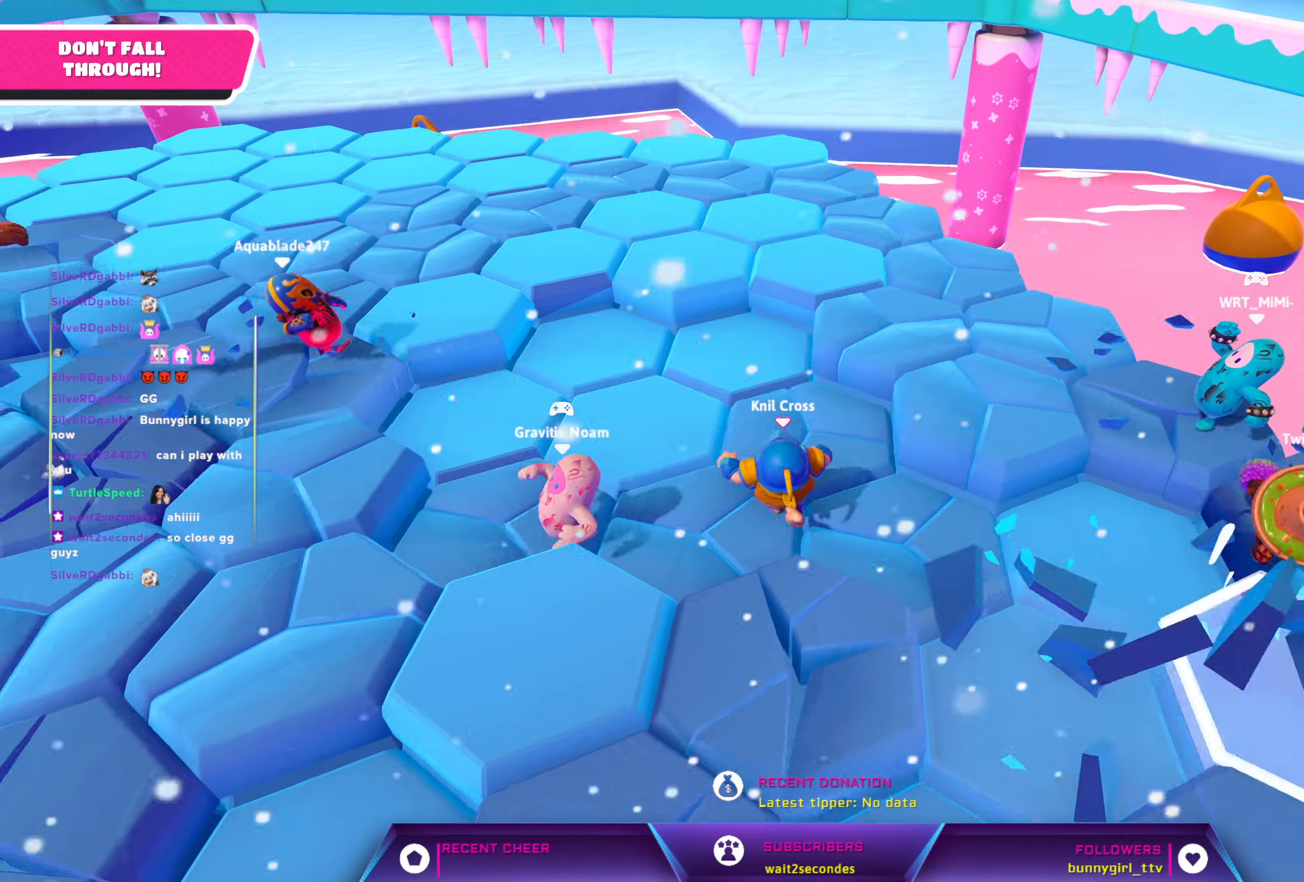
{"buttons": [], "left_stick": "up", "right_stick": "left", "events": [[100, "left_stick", "up-right"], [233, "right_stick", "left"], [267, "left_stick", "up"]]}
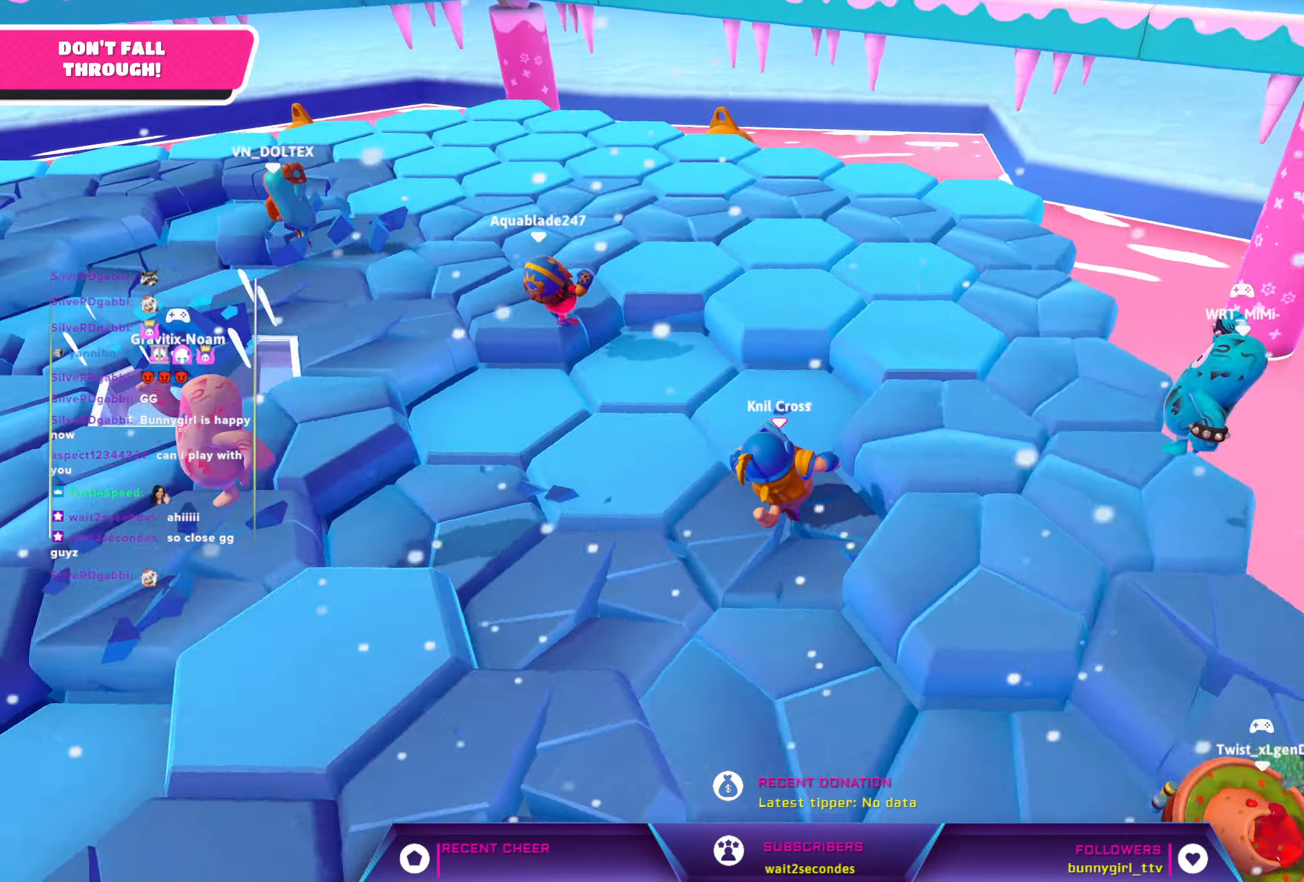
{"buttons": [], "left_stick": "up-left", "right_stick": "center", "events": [[333, "left_stick", "up-left"], [333, "right_stick", "center"]]}
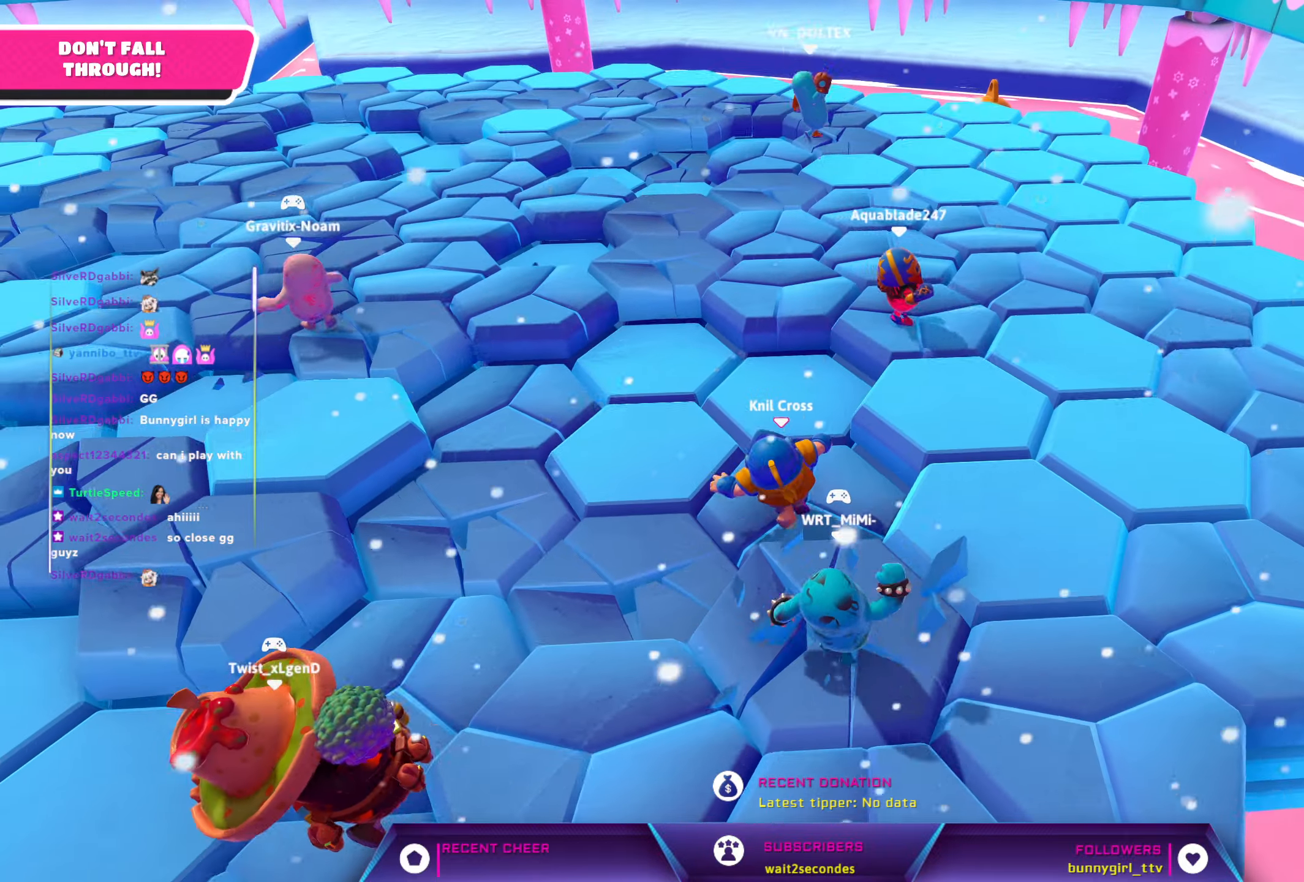
{"buttons": [], "left_stick": "up-left", "right_stick": "center", "events": [[200, "left_stick", "left"], [217, "right_stick", "left"], [367, "right_stick", "center"], [450, "left_stick", "up-left"]]}
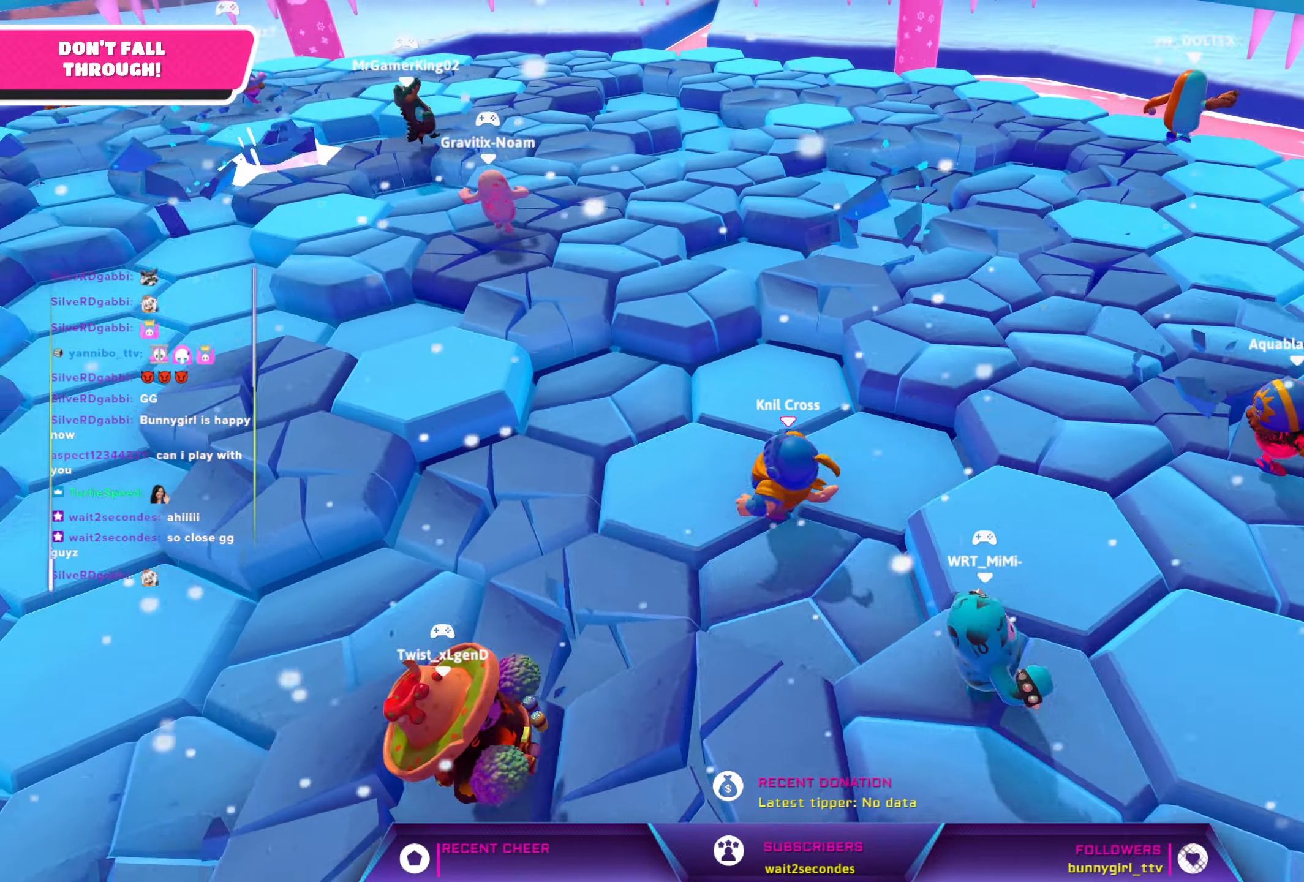
{"buttons": [], "left_stick": "up", "right_stick": "left", "events": [[17, "left_stick", "up"], [67, "left_stick", "up-right"], [350, "right_stick", "left"], [400, "left_stick", "up"]]}
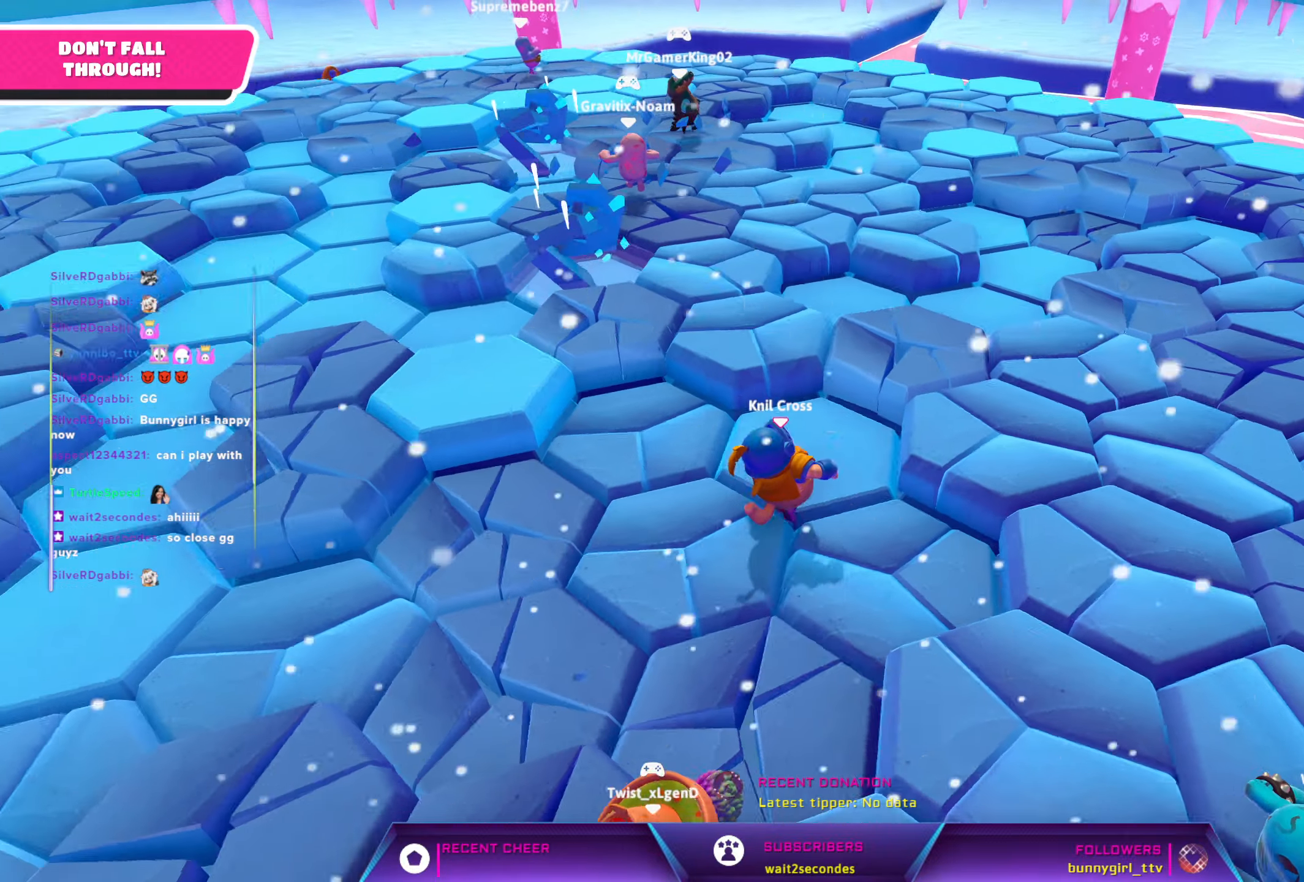
{"buttons": [], "left_stick": "up-left", "right_stick": "left", "events": [[100, "left_stick", "up-left"]]}
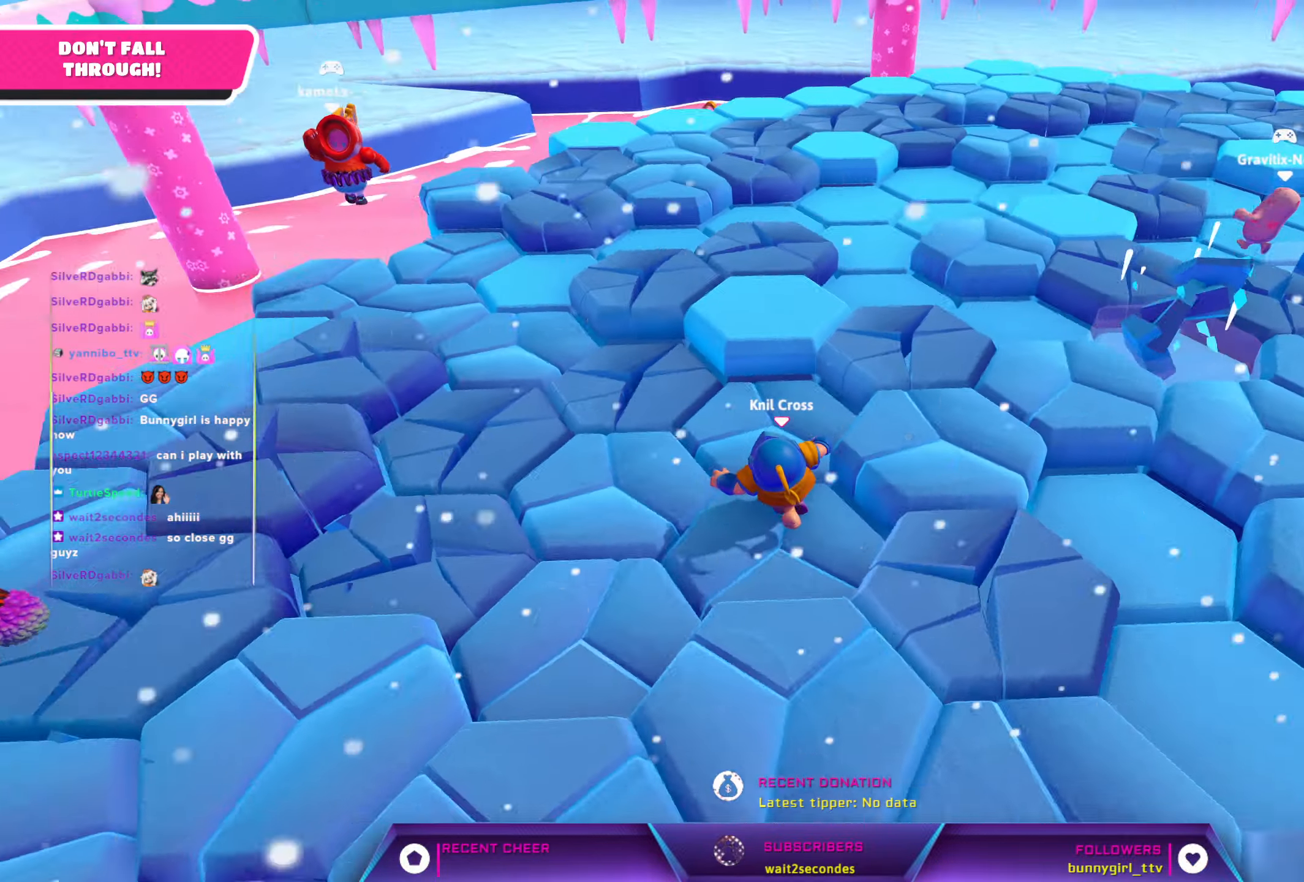
{"buttons": [], "left_stick": "up", "right_stick": "center", "events": [[67, "right_stick", "center"], [300, "right_stick", "left"], [483, "right_stick", "center"], [500, "left_stick", "up"]]}
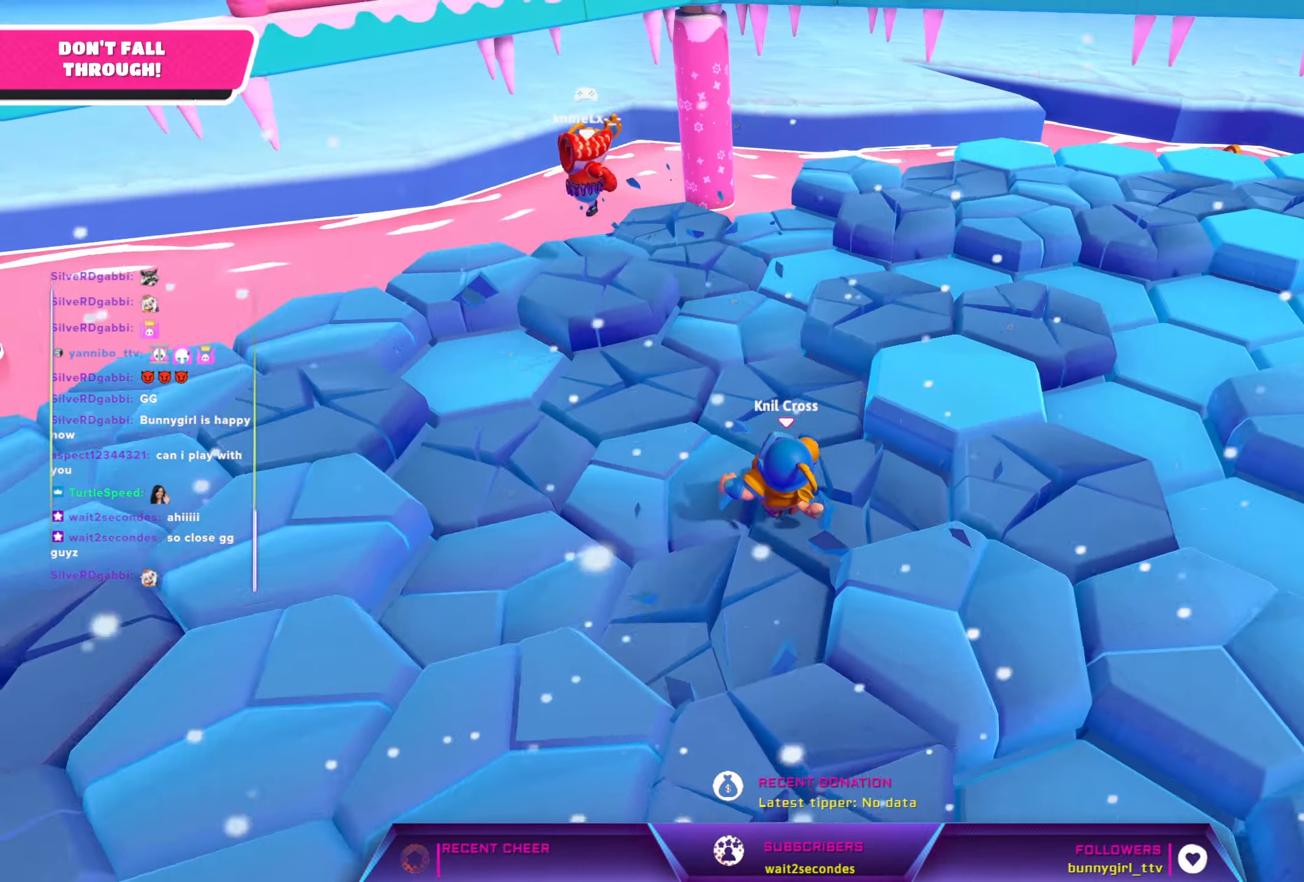
{"buttons": [], "left_stick": "up-left", "right_stick": "left", "events": [[300, "right_stick", "left"], [350, "left_stick", "up-left"]]}
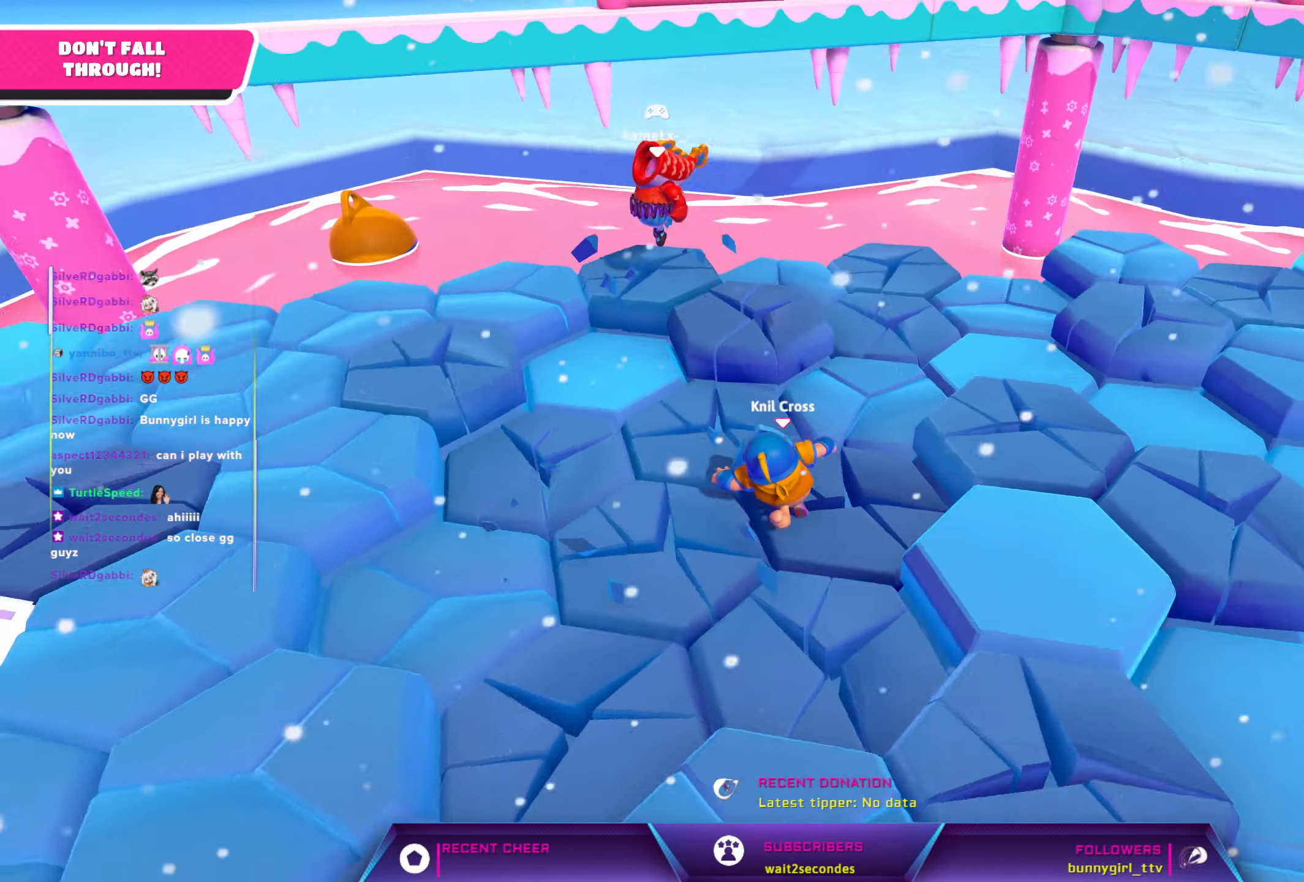
{"buttons": [], "left_stick": "up-left", "right_stick": "left", "events": [[133, "left_stick", "up"], [133, "right_stick", "center"], [283, "left_stick", "up-left"], [317, "right_stick", "left"]]}
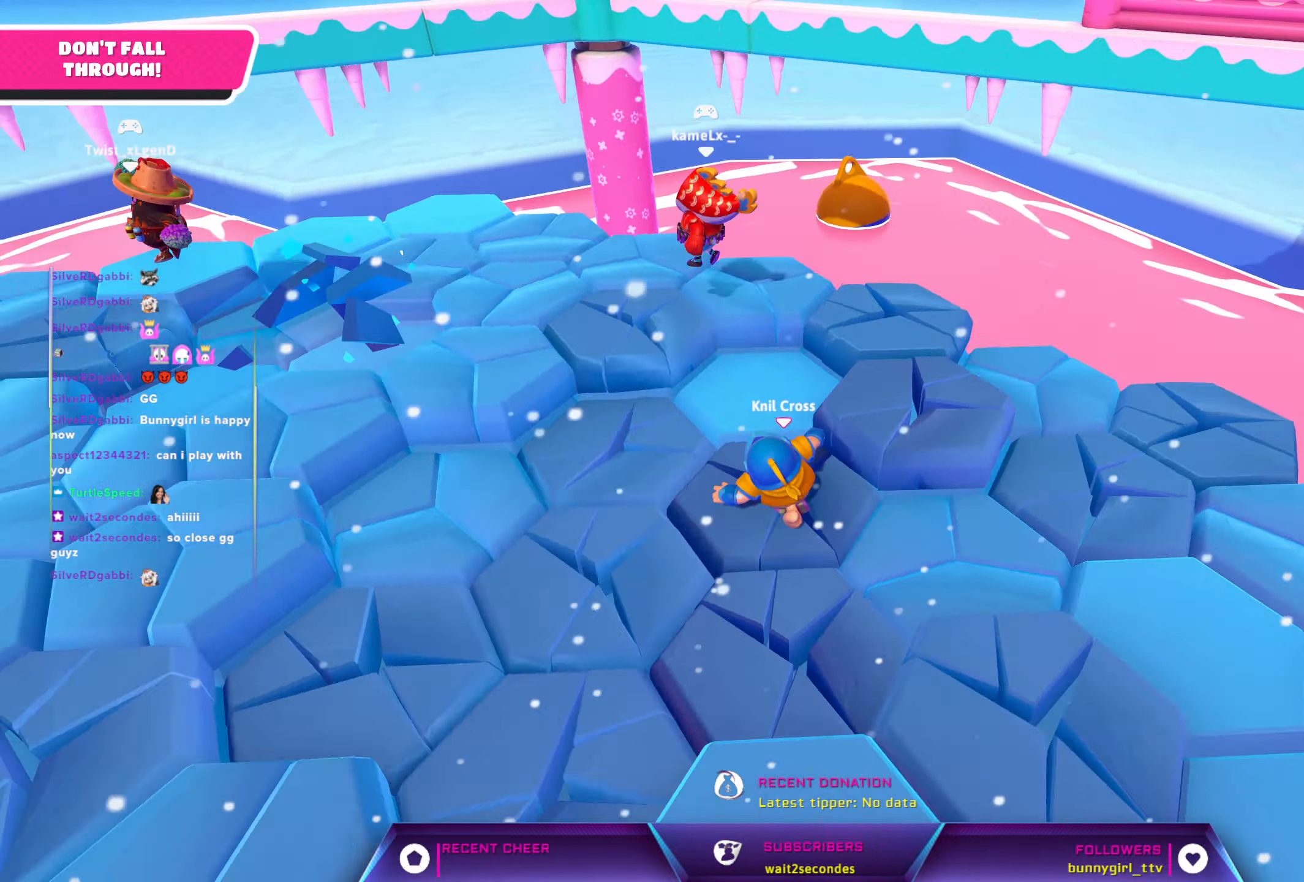
{"buttons": [], "left_stick": "up-left", "right_stick": "center", "events": [[283, "right_stick", "center"]]}
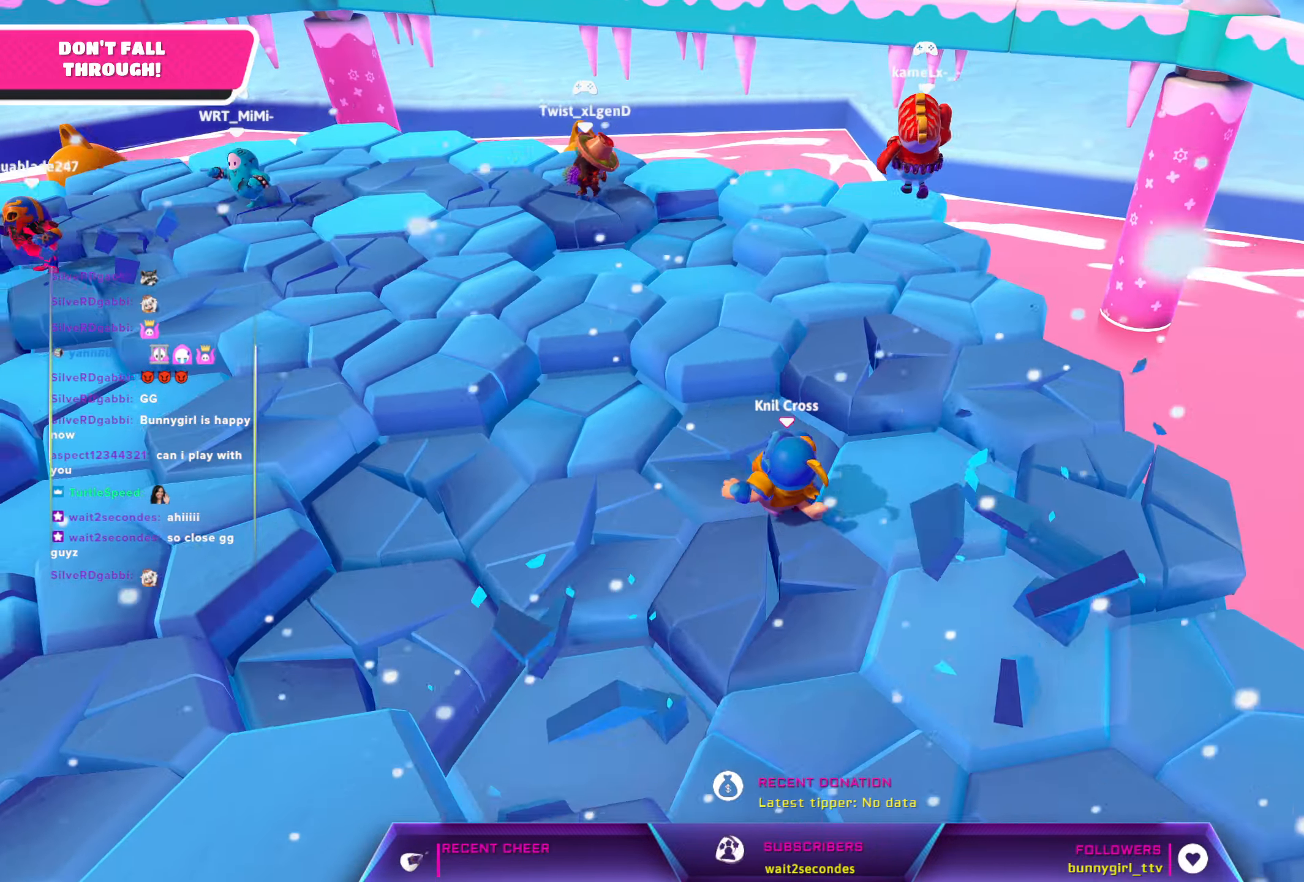
{"buttons": [], "left_stick": "up-left", "right_stick": "left", "events": [[133, "right_stick", "left"]]}
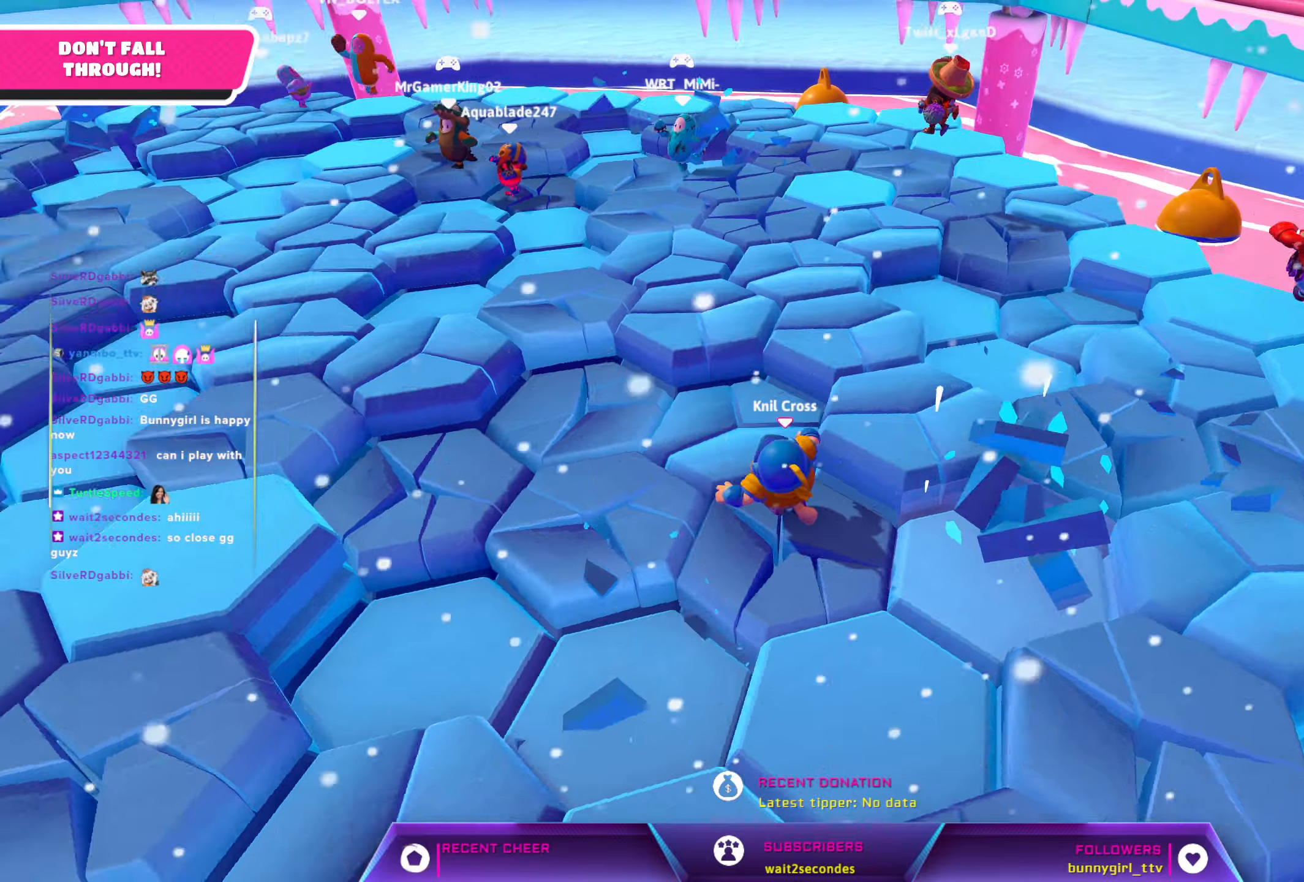
{"buttons": [], "left_stick": "up-left", "right_stick": "center", "events": [[367, "right_stick", "center"]]}
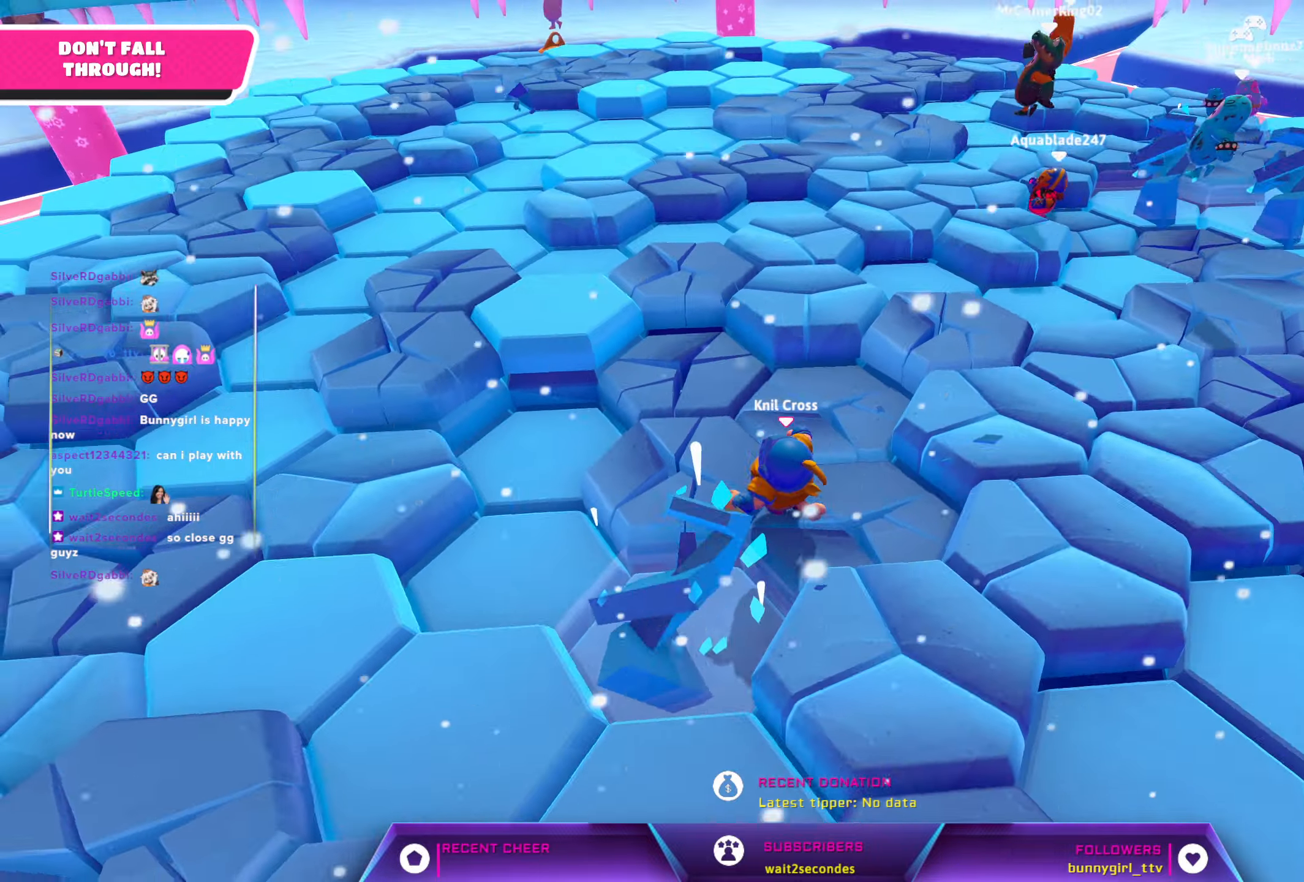
{"buttons": [], "left_stick": "up-left", "right_stick": "left", "events": [[117, "left_stick", "up-right"], [250, "right_stick", "left"], [367, "left_stick", "up-left"]]}
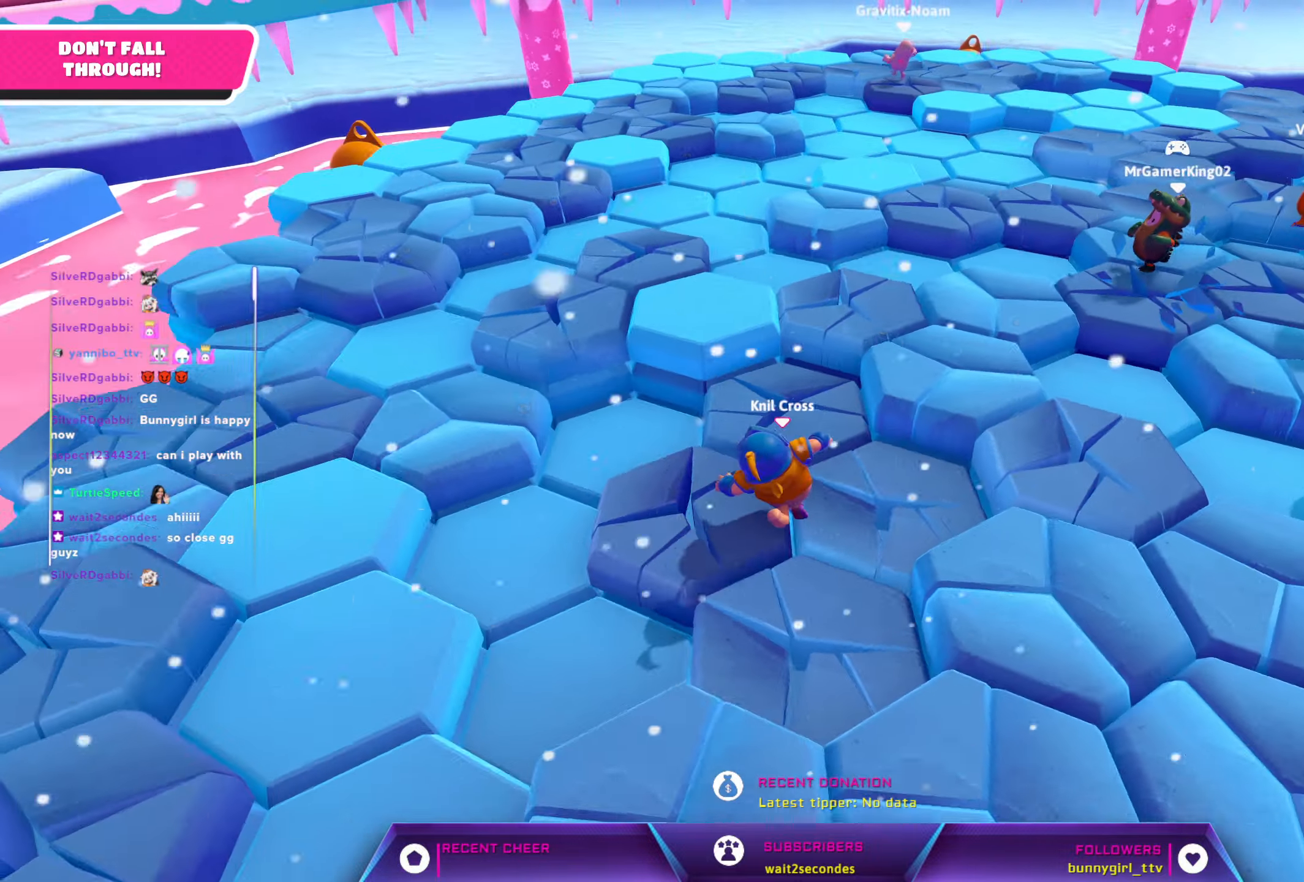
{"buttons": [], "left_stick": "up-left", "right_stick": "left", "events": [[67, "left_stick", "up"], [84, "right_stick", "center"], [167, "left_stick", "up-right"], [317, "left_stick", "up"], [367, "right_stick", "left"], [434, "left_stick", "up-left"]]}
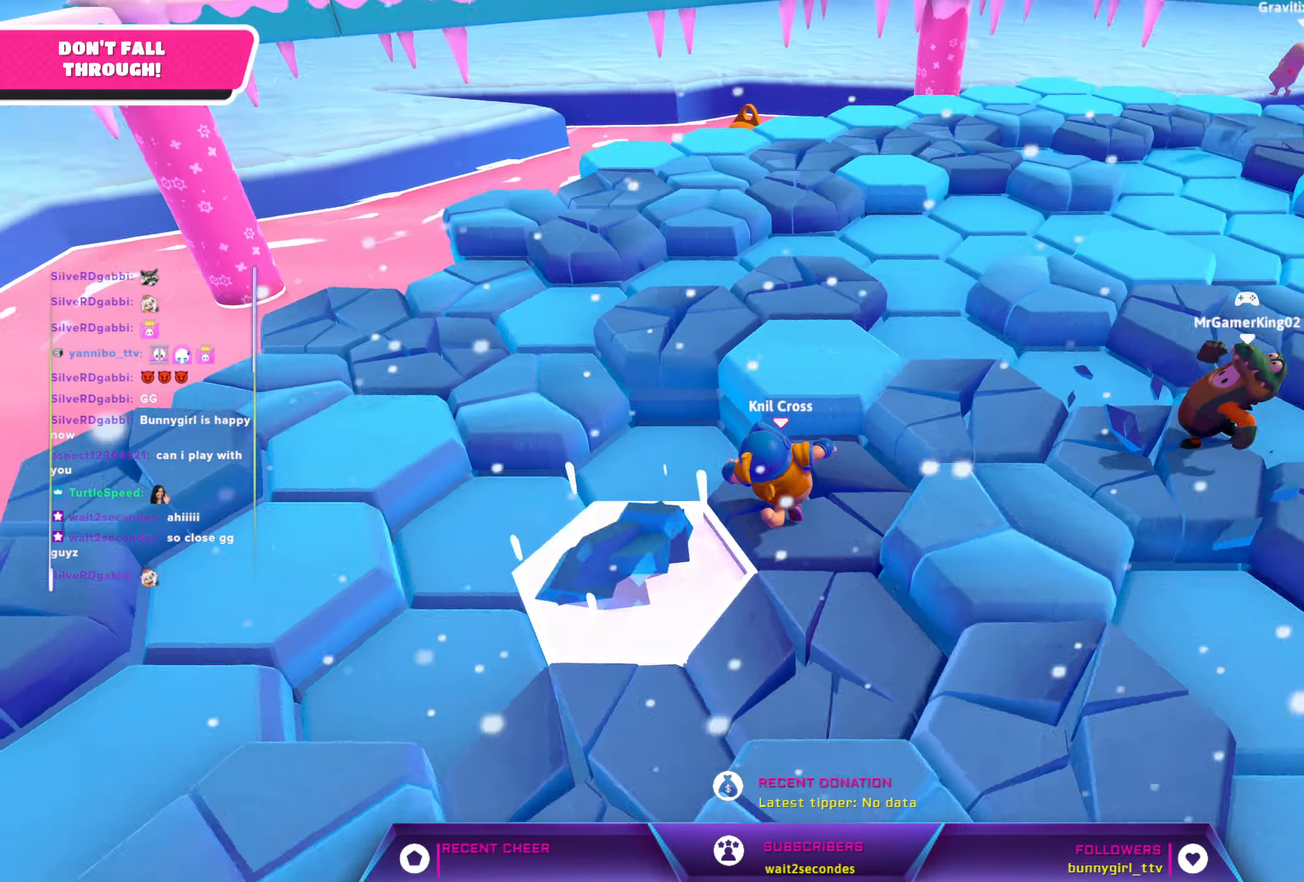
{"buttons": [], "left_stick": "up-left", "right_stick": "center", "events": [[84, "right_stick", "center"]]}
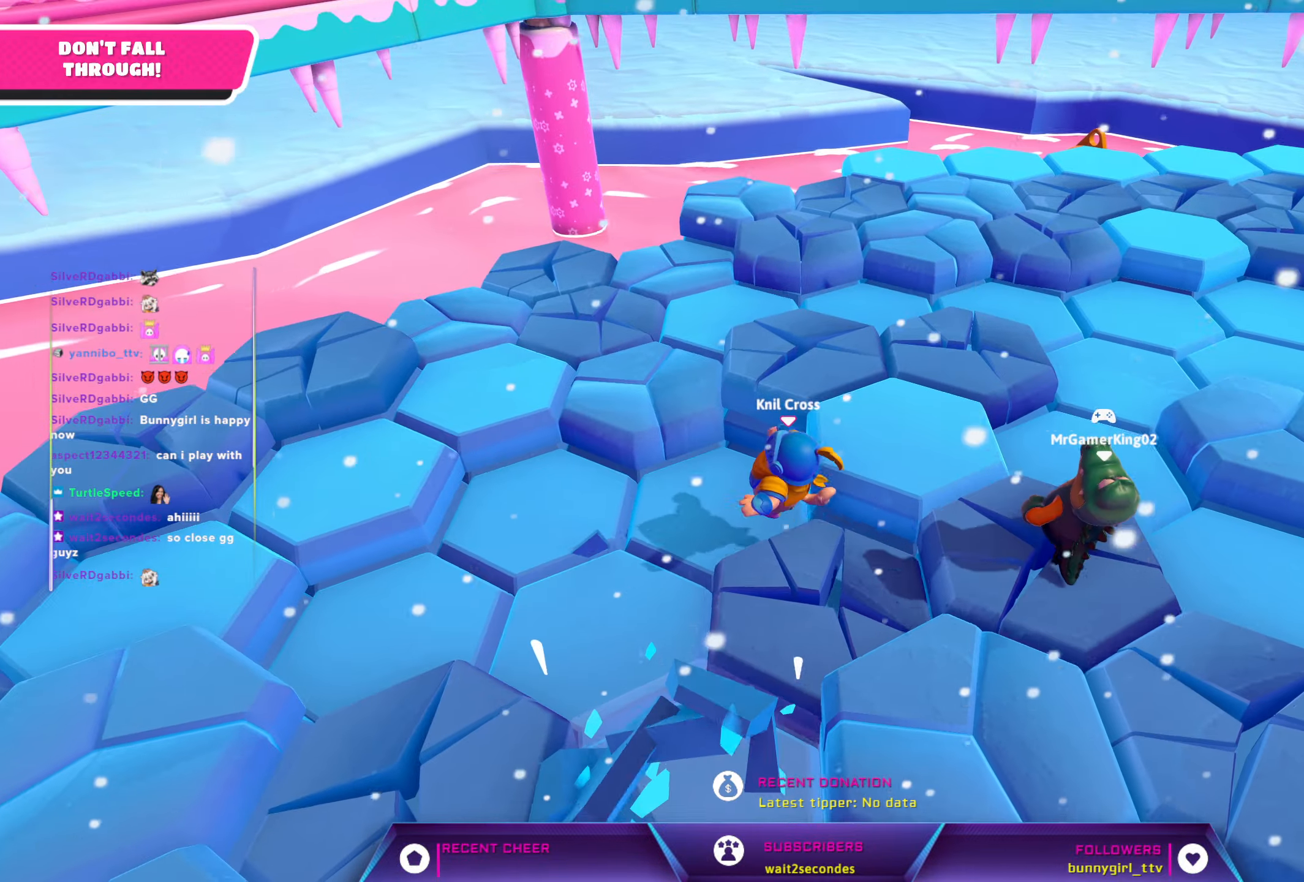
{"buttons": [], "left_stick": "up-left", "right_stick": "center", "events": [[17, "right_stick", "left"], [434, "right_stick", "center"]]}
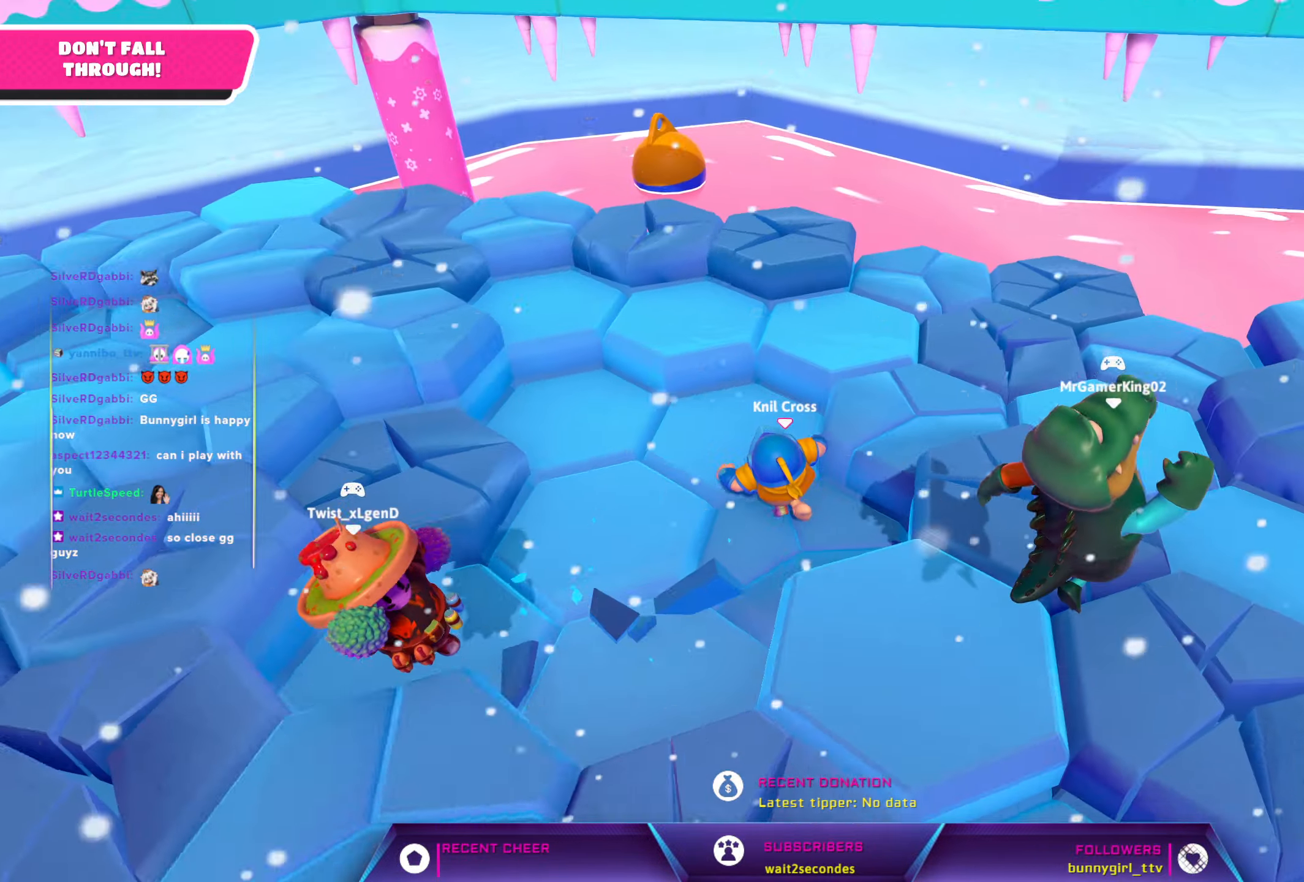
{"buttons": [], "left_stick": "up-left", "right_stick": "left", "events": [[34, "left_stick", "up"], [134, "right_stick", "left"], [250, "left_stick", "up-left"]]}
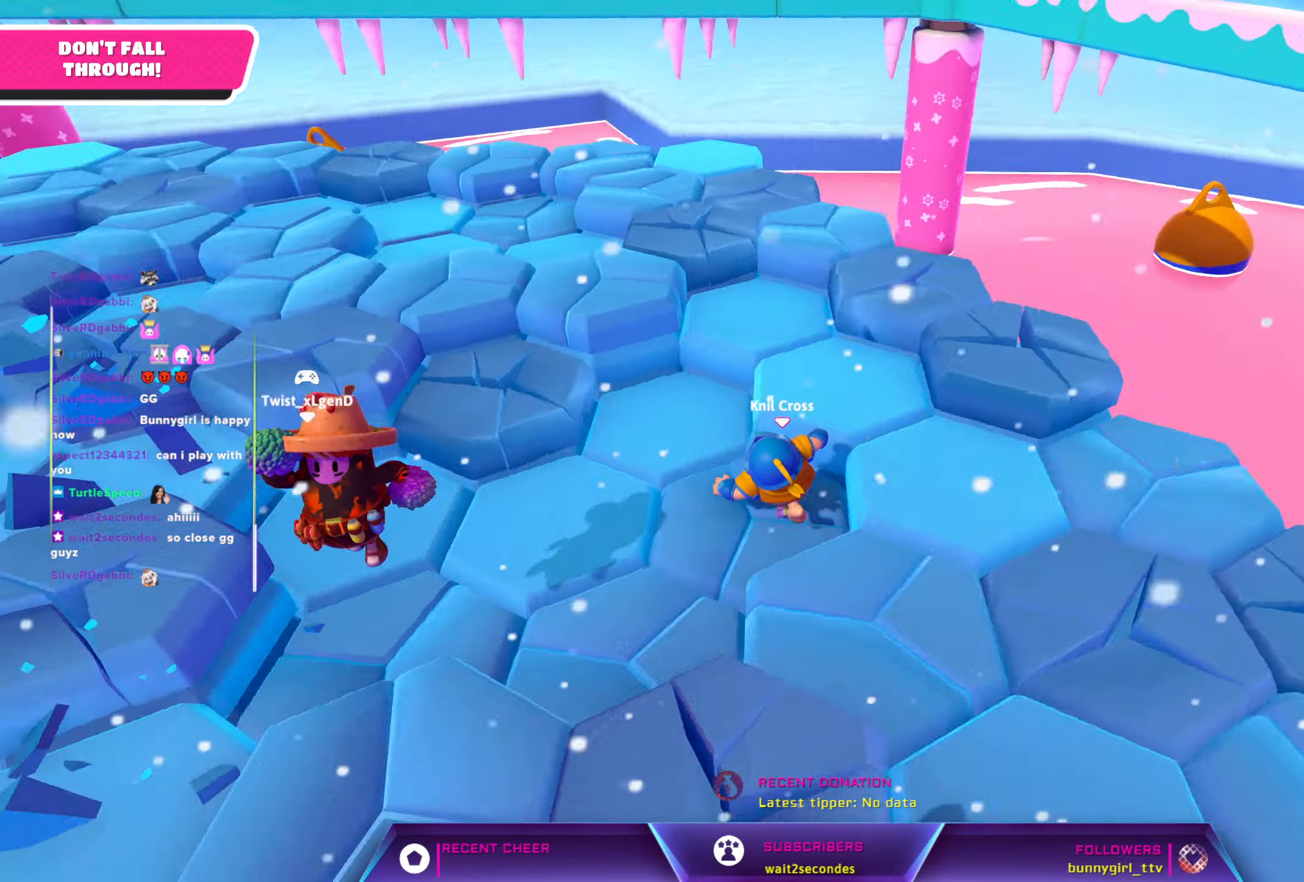
{"buttons": [], "left_stick": "up-left", "right_stick": "center", "events": [[250, "right_stick", "center"]]}
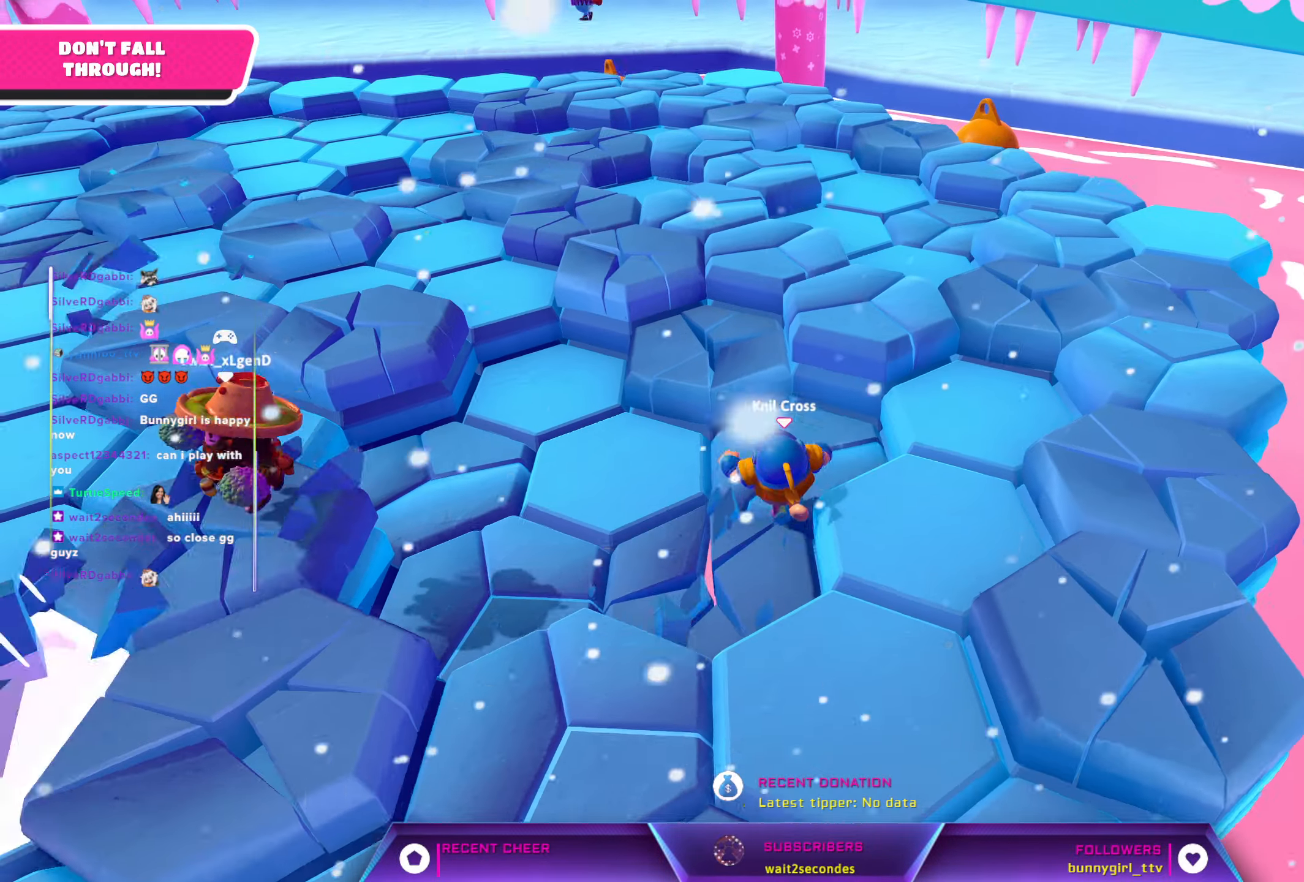
{"buttons": [], "left_stick": "center", "right_stick": "left", "events": [[117, "A", "down"], [200, "A", "up"], [417, "left_stick", "center"], [450, "right_stick", "left"]]}
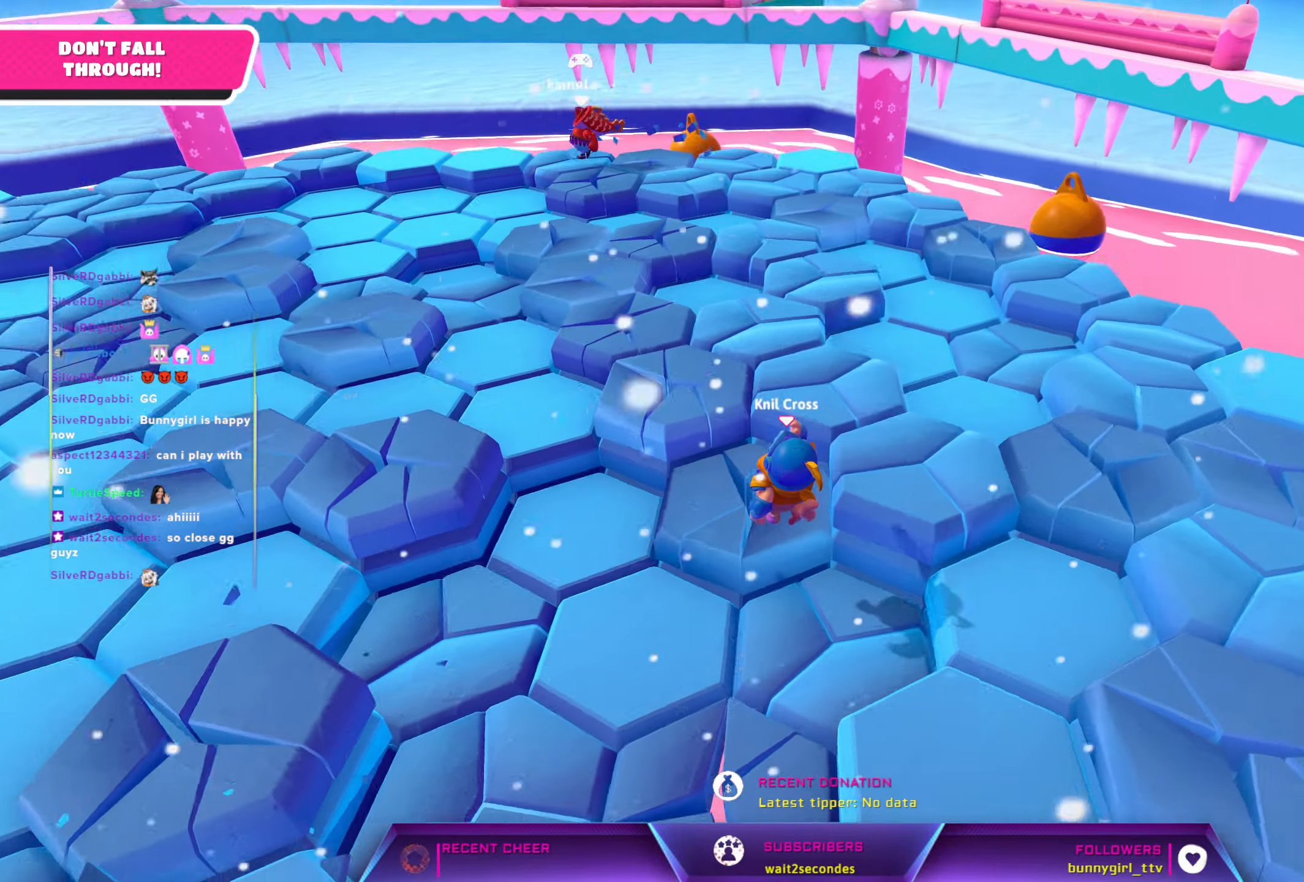
{"buttons": [], "left_stick": "up-left", "right_stick": "left", "events": [[167, "left_stick", "up-left"]]}
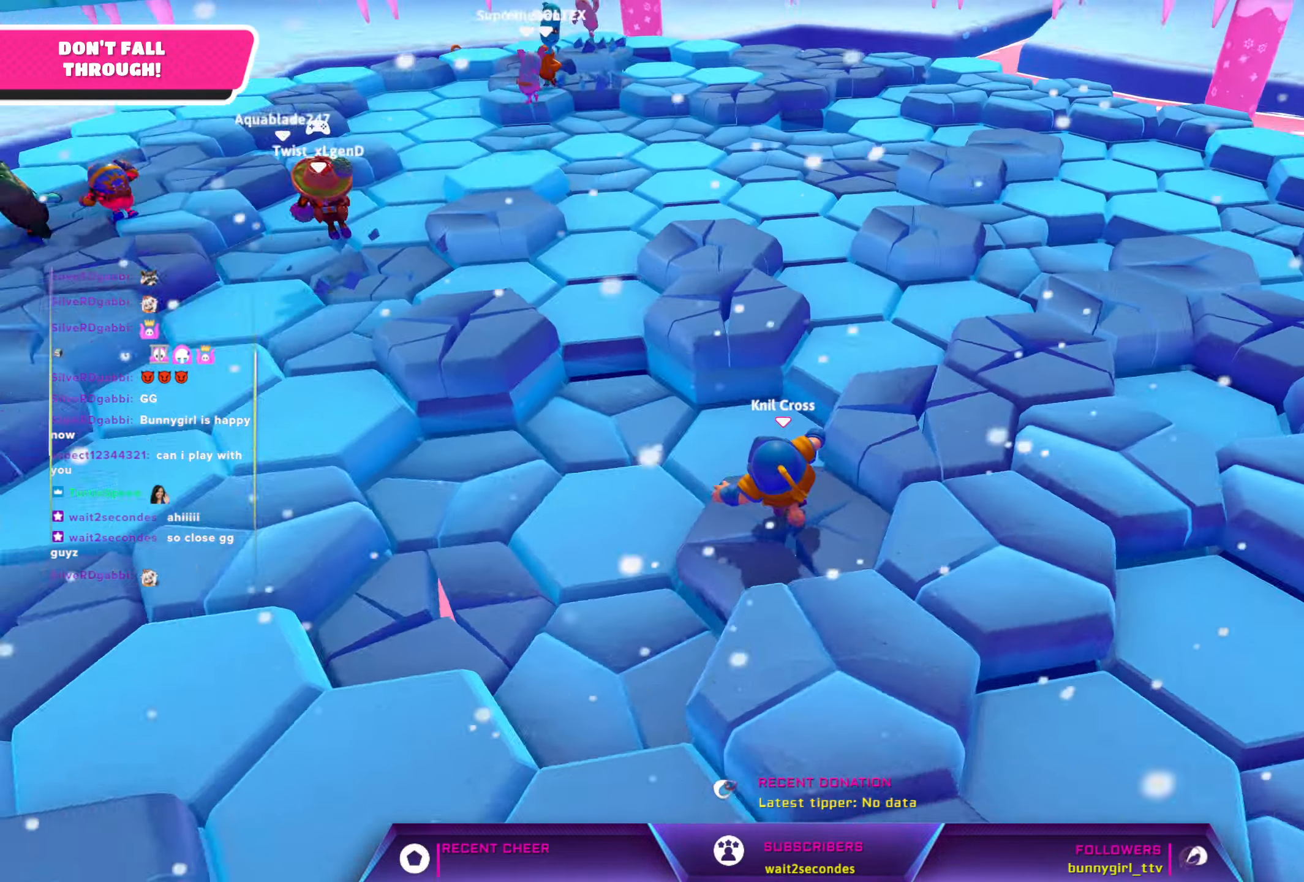
{"buttons": [], "left_stick": "up", "right_stick": "center", "events": [[84, "right_stick", "center"], [134, "left_stick", "up"]]}
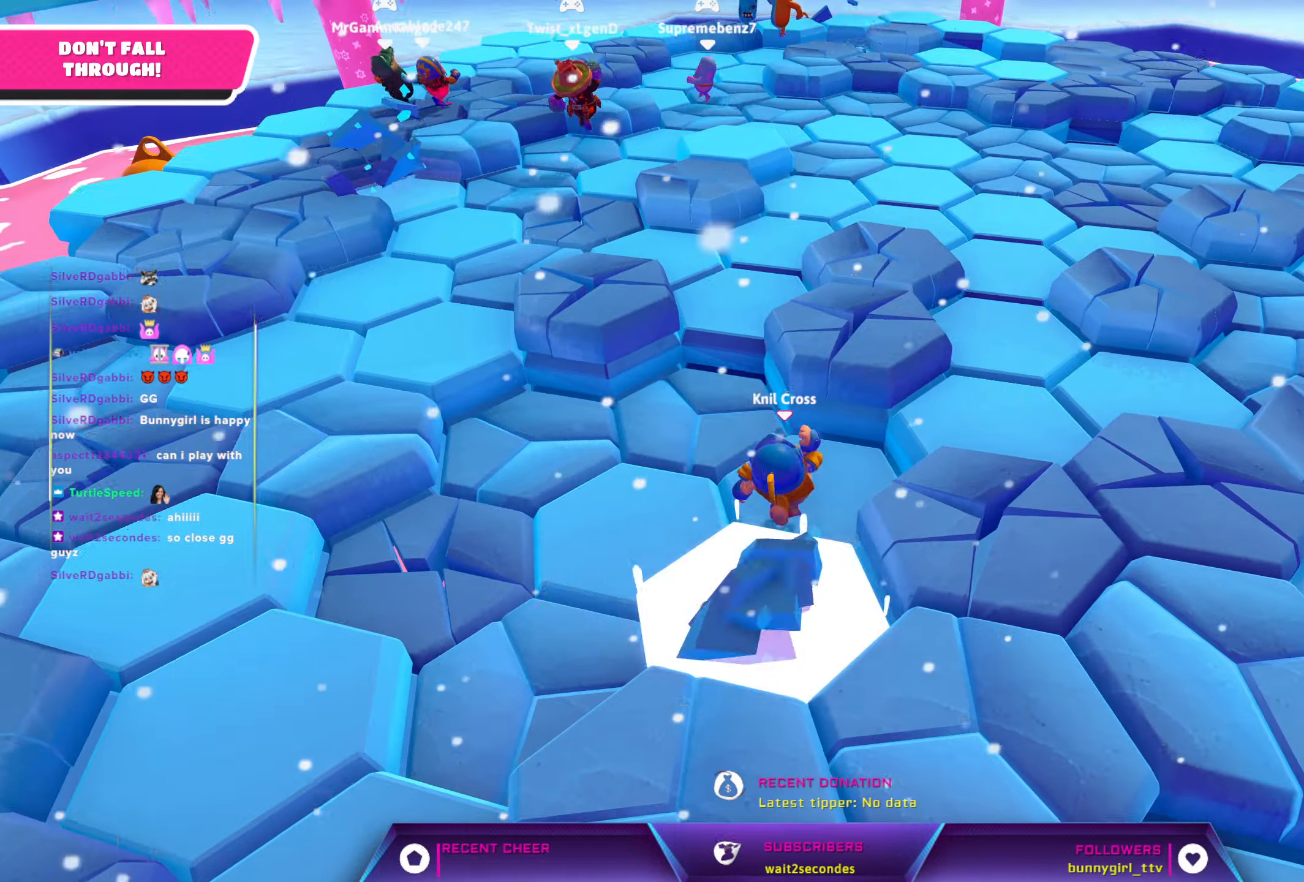
{"buttons": [], "left_stick": "up-right", "right_stick": "center", "events": [[83, "left_stick", "up-right"], [233, "A", "down"], [366, "A", "up"]]}
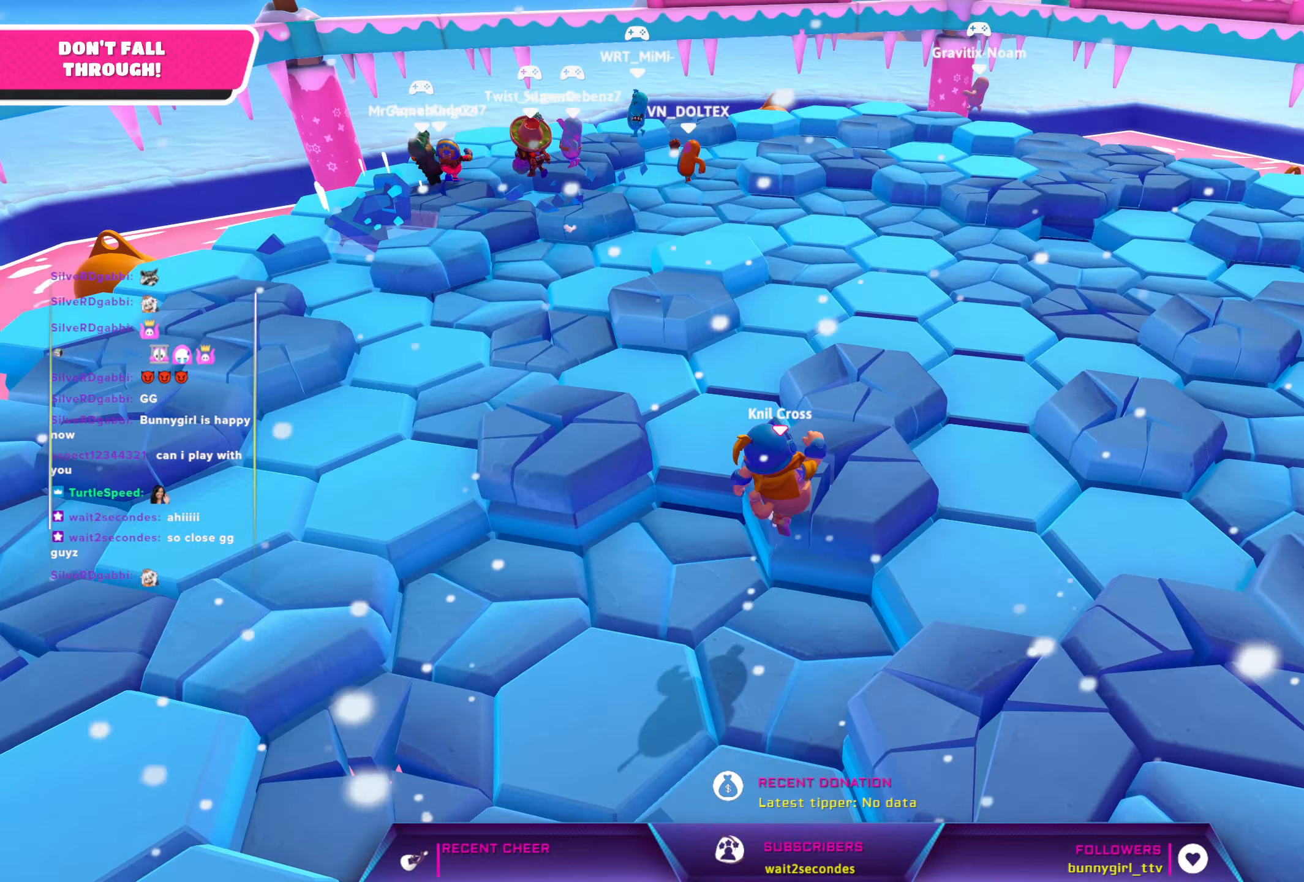
{"buttons": [], "left_stick": "left", "right_stick": "left", "events": [[100, "left_stick", "up"], [183, "right_stick", "left"], [266, "right_stick", "center"], [333, "left_stick", "up-left"], [333, "right_stick", "left"], [450, "left_stick", "left"]]}
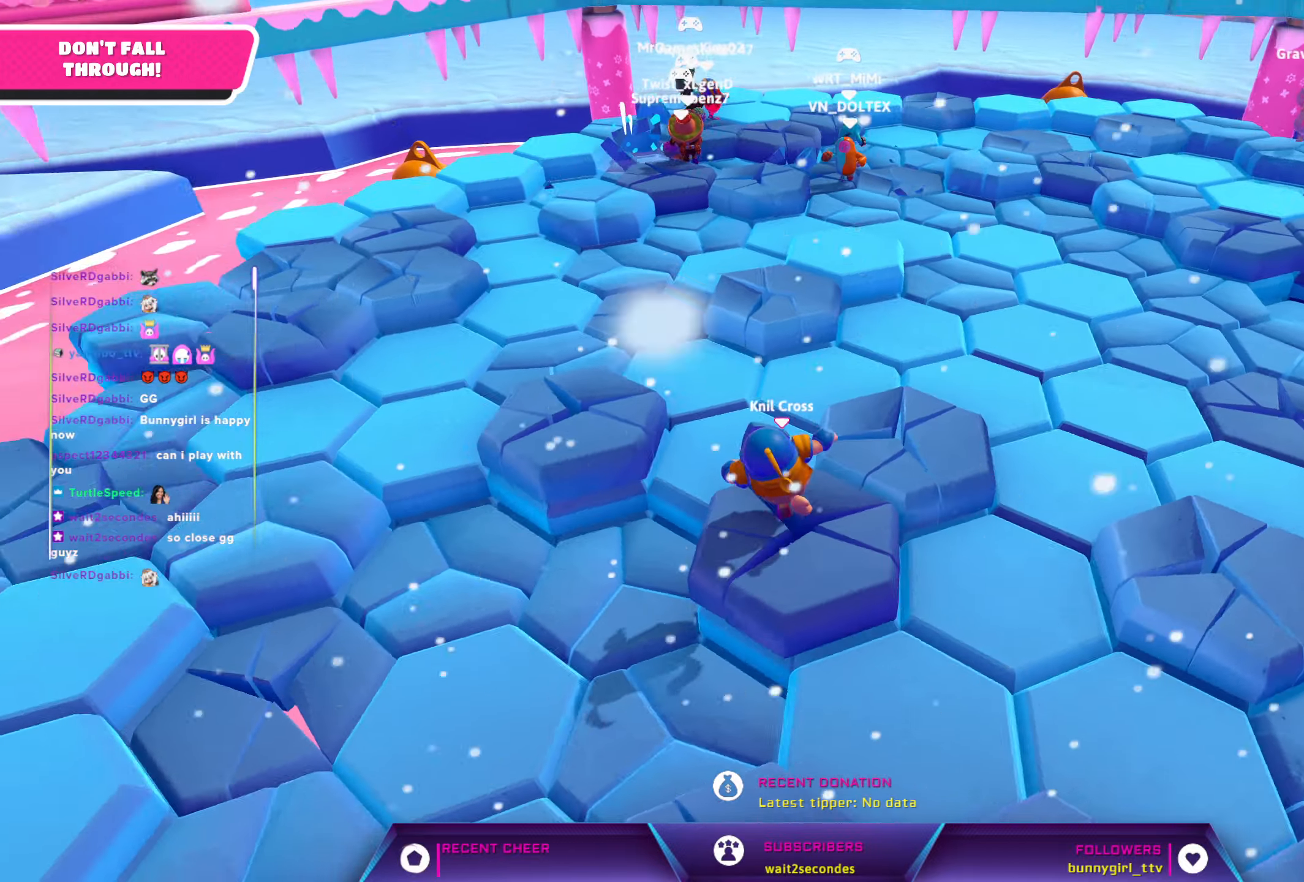
{"buttons": [], "left_stick": "up-left", "right_stick": "center", "events": [[16, "right_stick", "center"], [216, "left_stick", "up"], [433, "left_stick", "up-left"]]}